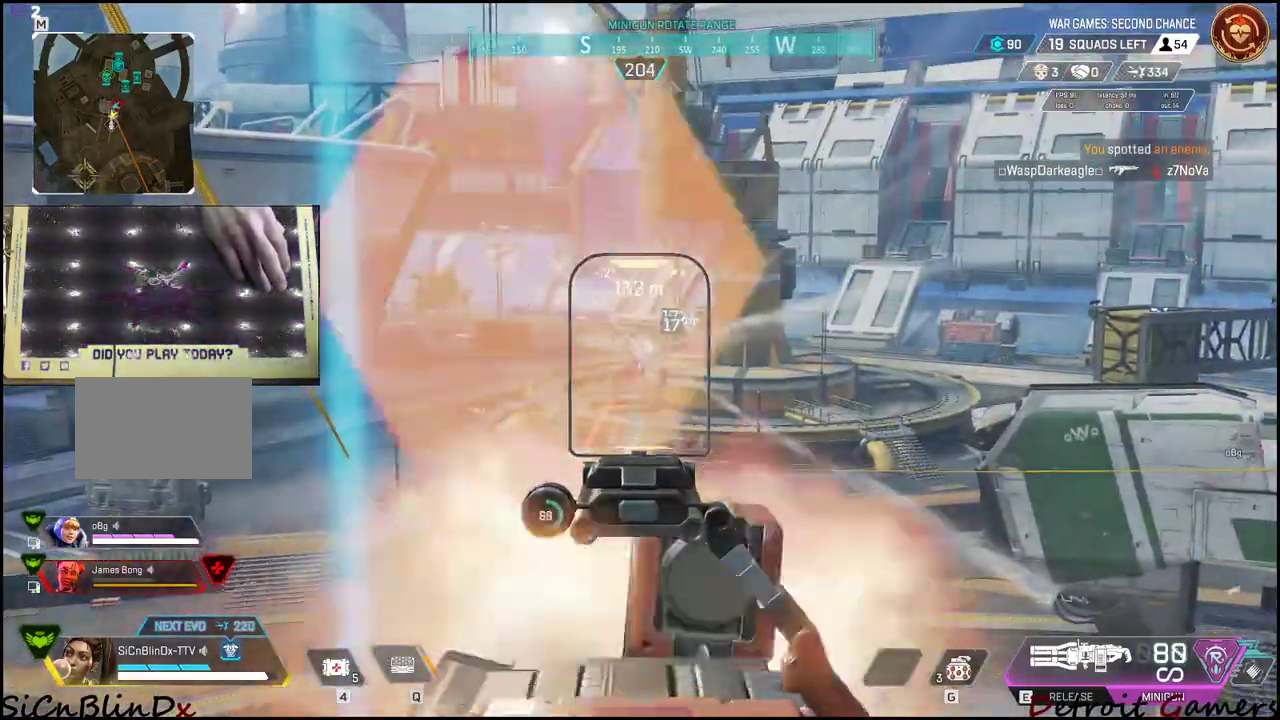
Gameplay with keyboard and mouse; each line is a JSON object with the keys and mouse buttons held at the frame after it. "events" lists presses ("down") and releases ("up") of "1", "2", "3", "4", "5", "a", "c", "caps_lock", "ctrl", "d", "e", "f", "g", "q", "r", "s", "shift", "space", "t", "tab", "v", "w", "x", "z", "mouse_left", "mouse_wheel" and "mouse_right" between this image and that frame as [ms after this image, input, new state], when the widget could be followed in between. "mouse_left", "mouse_wheel", "mouse_right" = the "left", "wheel", "right" buttons of the "mouse" list. No other keys are recorded. "wheel" means that the mouse wheel is clicked or scrolled. Not read: alt mouse_move.
{"keys": [], "mouse": ["right"], "events": [[17, "mouse_left", "up"], [67, "f", "down"], [67, "mouse_left", "down"], [150, "mouse_left", "up"], [183, "f", "up"], [183, "mouse_left", "down"], [350, "mouse_left", "up"], [383, "mouse_left", "down"], [467, "mouse_left", "up"]]}
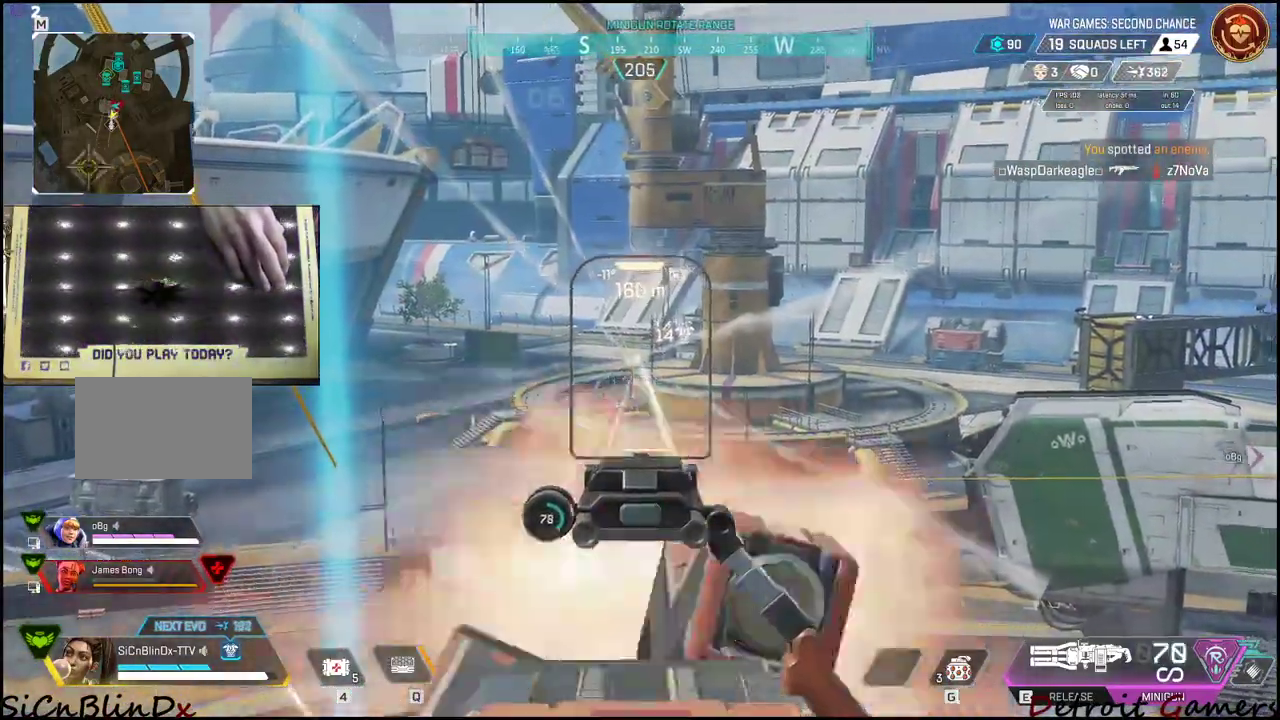
{"keys": [], "mouse": ["left", "right"], "events": [[17, "mouse_left", "down"], [167, "mouse_left", "up"], [200, "mouse_left", "down"], [350, "mouse_left", "up"], [450, "mouse_left", "down"]]}
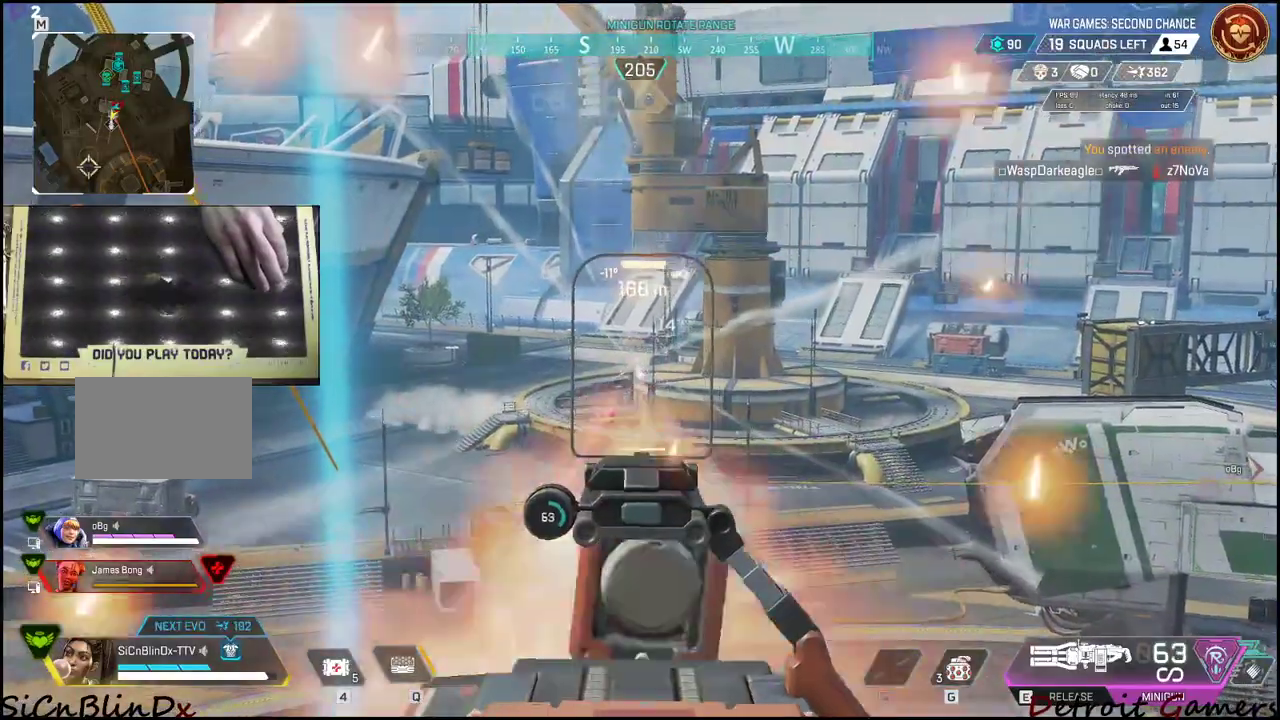
{"keys": [], "mouse": ["left", "right"], "events": [[50, "mouse_left", "up"], [83, "mouse_left", "down"], [383, "mouse_left", "up"], [417, "mouse_left", "down"]]}
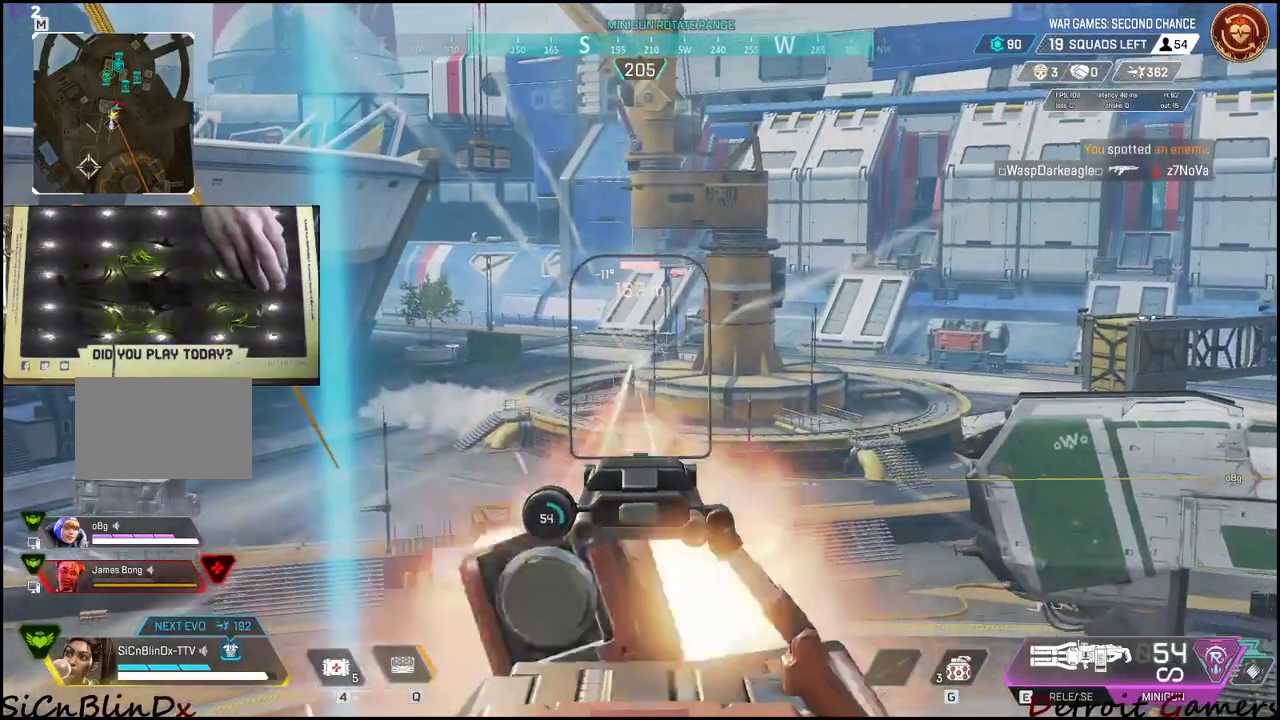
{"keys": [], "mouse": ["left", "right"], "events": [[333, "mouse_left", "up"], [383, "mouse_left", "down"]]}
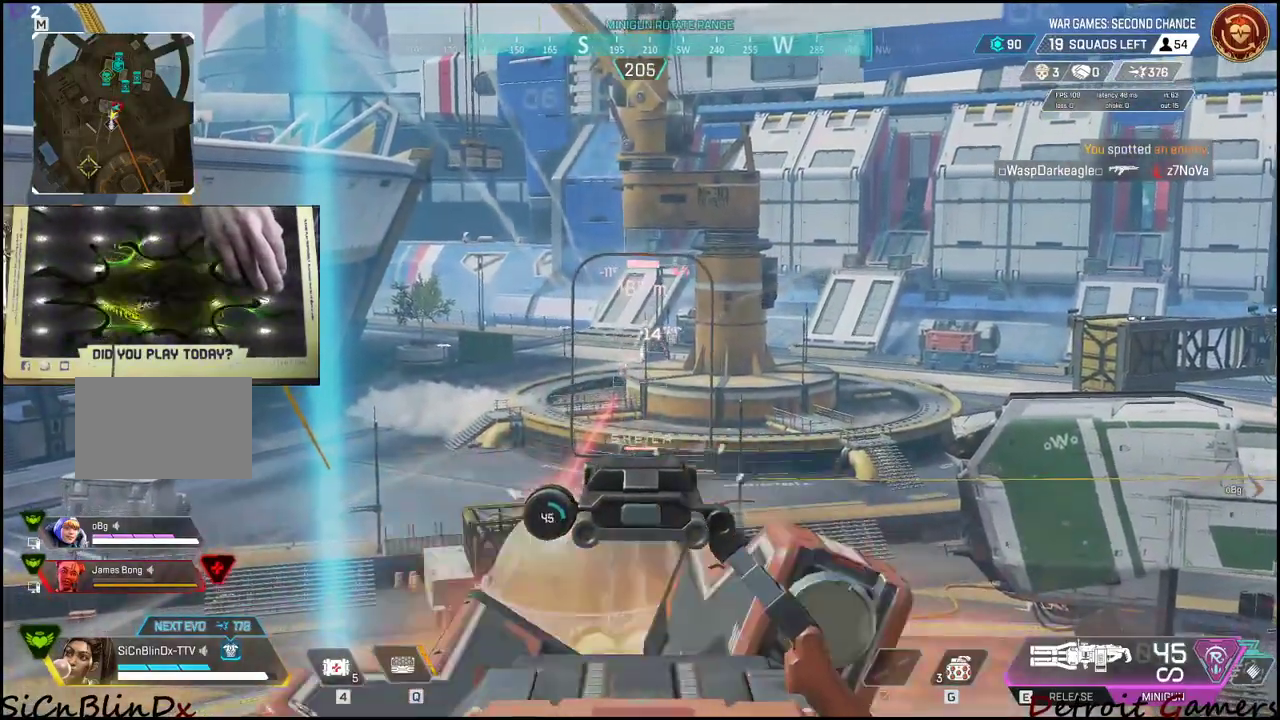
{"keys": [], "mouse": ["left", "right"]}
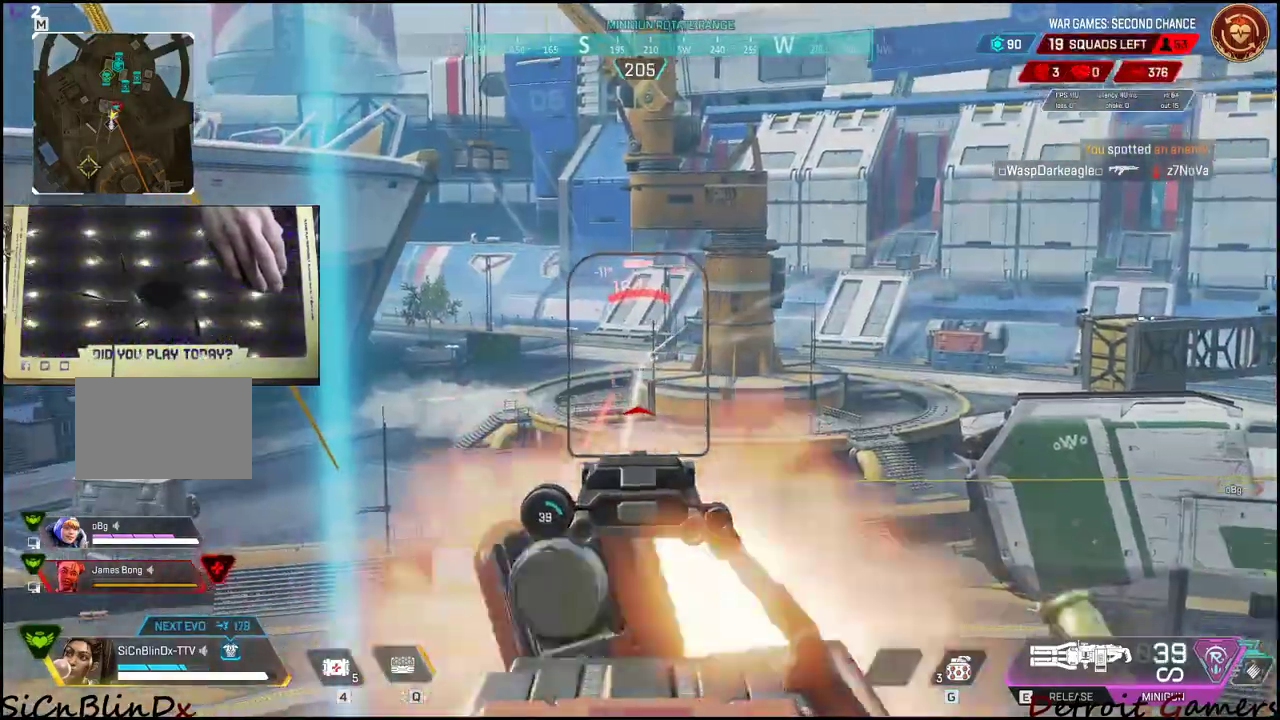
{"keys": [], "mouse": ["left", "right"], "events": [[367, "f", "down"], [467, "f", "up"]]}
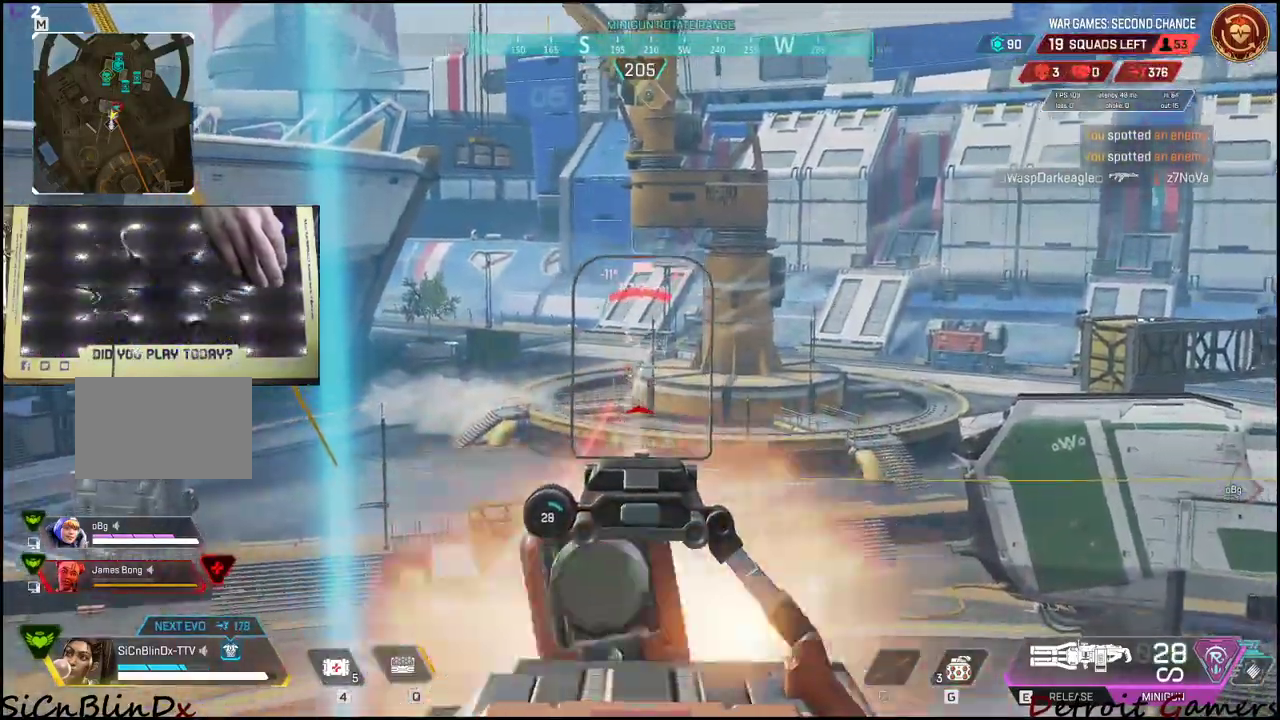
{"keys": [], "mouse": ["left", "right"], "events": [[100, "mouse_left", "up"], [150, "mouse_left", "down"], [200, "f", "down"], [300, "f", "up"], [300, "mouse_left", "up"], [350, "mouse_left", "down"]]}
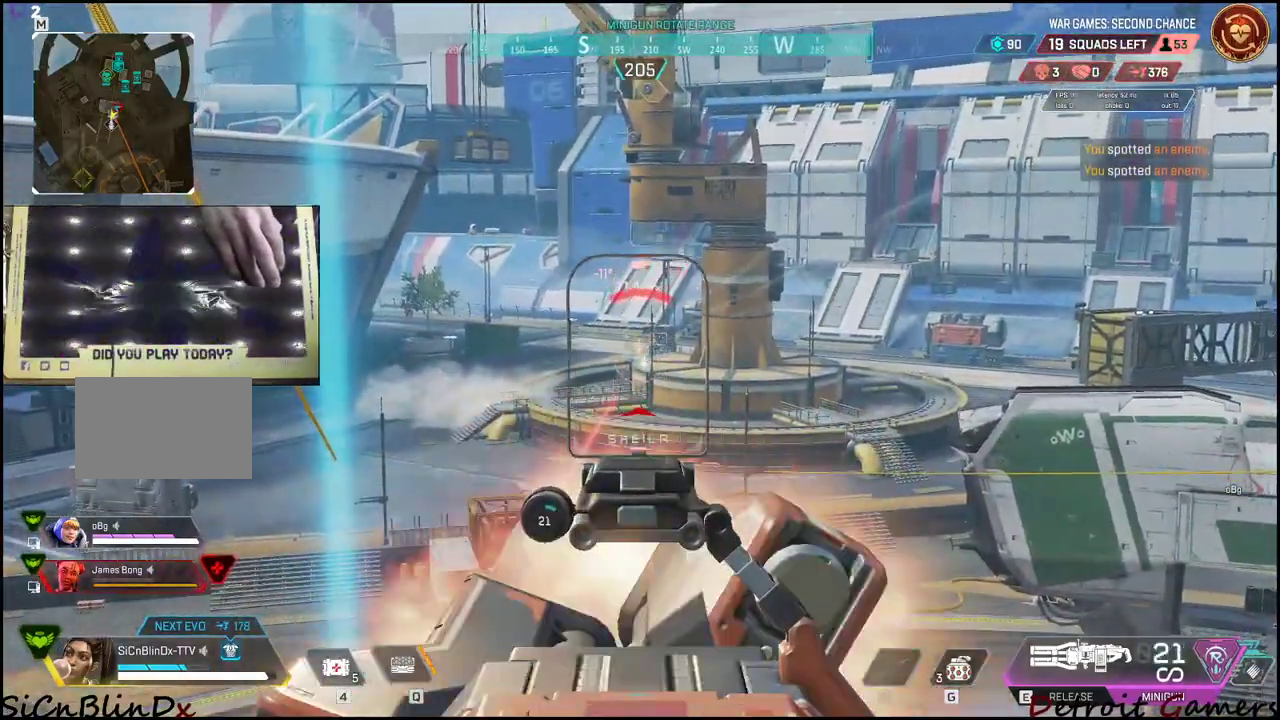
{"keys": [], "mouse": ["right"], "events": [[17, "mouse_left", "up"], [33, "mouse_left", "down"], [117, "f", "down"], [183, "mouse_left", "up"], [217, "mouse_left", "down"], [267, "f", "up"], [400, "f", "down"], [500, "f", "up"], [500, "mouse_left", "up"]]}
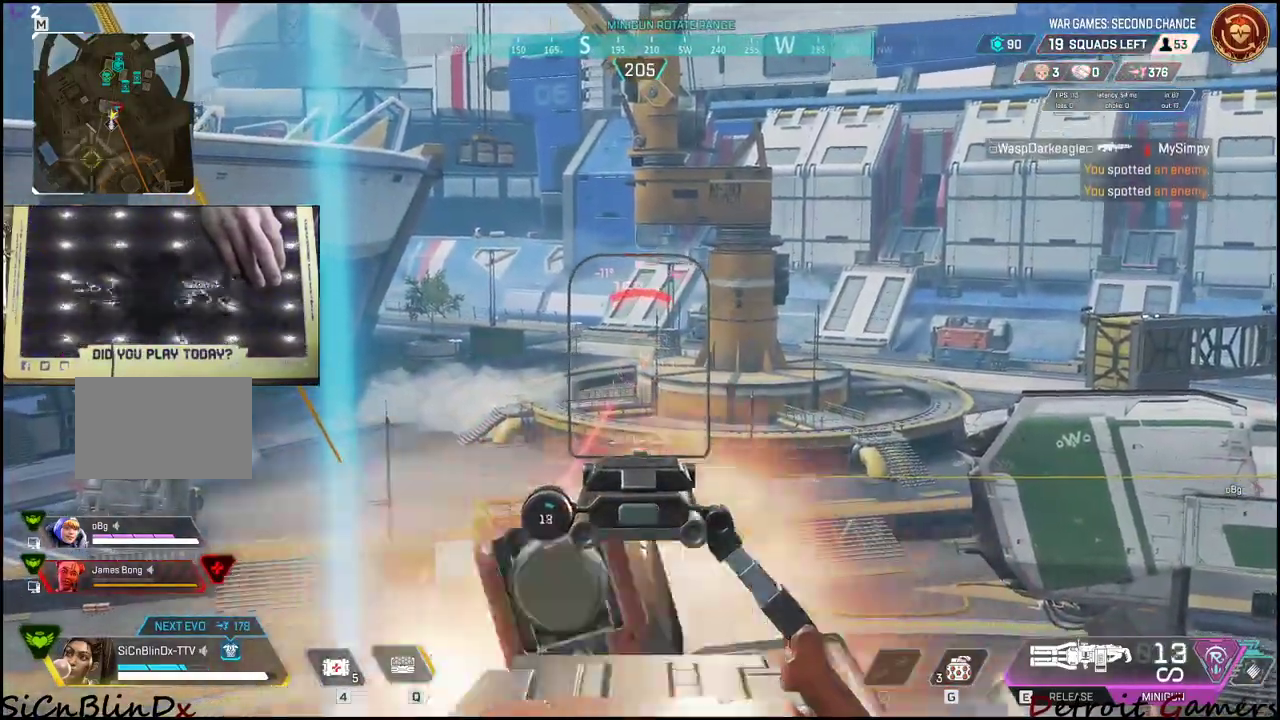
{"keys": ["f"], "mouse": ["left", "right"], "events": [[67, "mouse_left", "down"], [150, "mouse_left", "up"], [183, "mouse_left", "down"], [317, "mouse_left", "up"], [367, "mouse_left", "down"], [417, "f", "down"]]}
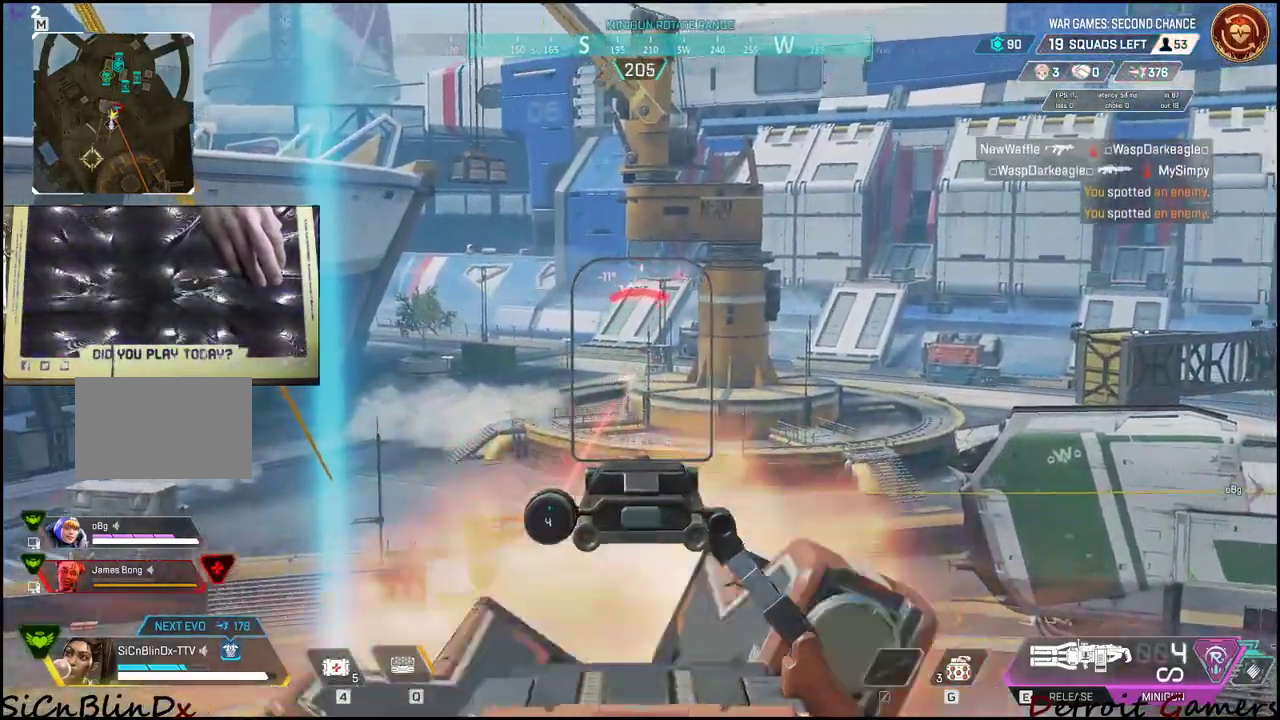
{"keys": [], "mouse": ["left", "right"], "events": [[117, "f", "up"], [150, "mouse_left", "up"], [217, "mouse_left", "down"], [350, "mouse_left", "up"], [400, "mouse_left", "down"]]}
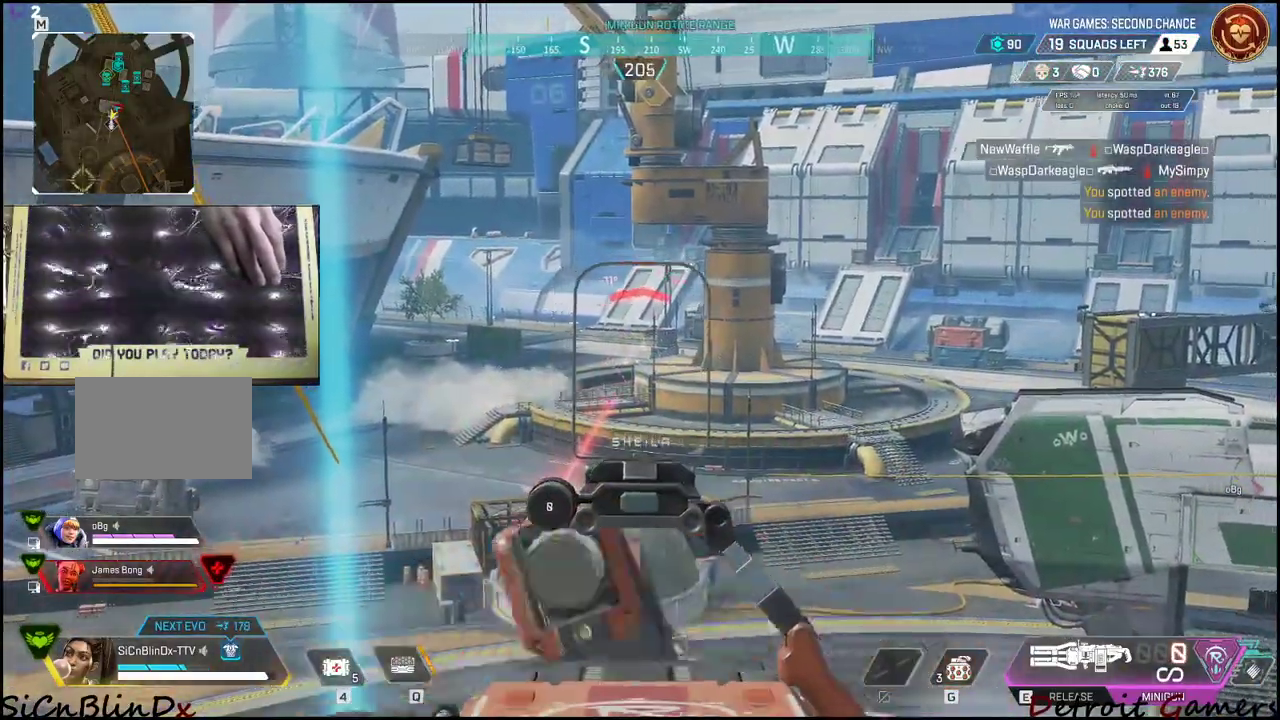
{"keys": ["f"], "mouse": ["right"], "events": [[217, "mouse_left", "up"], [267, "mouse_left", "down"], [367, "mouse_left", "up"], [417, "mouse_left", "down"], [450, "f", "down"], [450, "mouse_left", "up"]]}
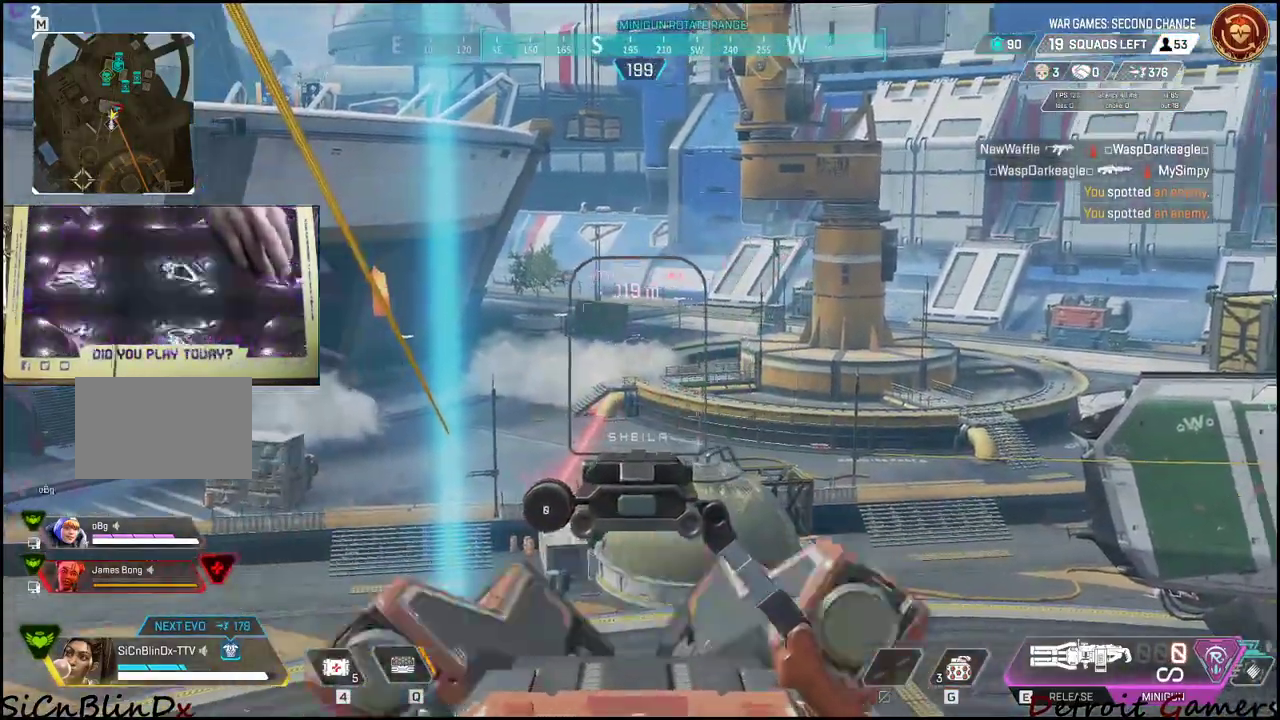
{"keys": [], "mouse": [], "events": [[50, "f", "up"], [83, "mouse_right", "up"], [183, "r", "down"], [267, "r", "up"], [333, "r", "down"], [417, "r", "up"]]}
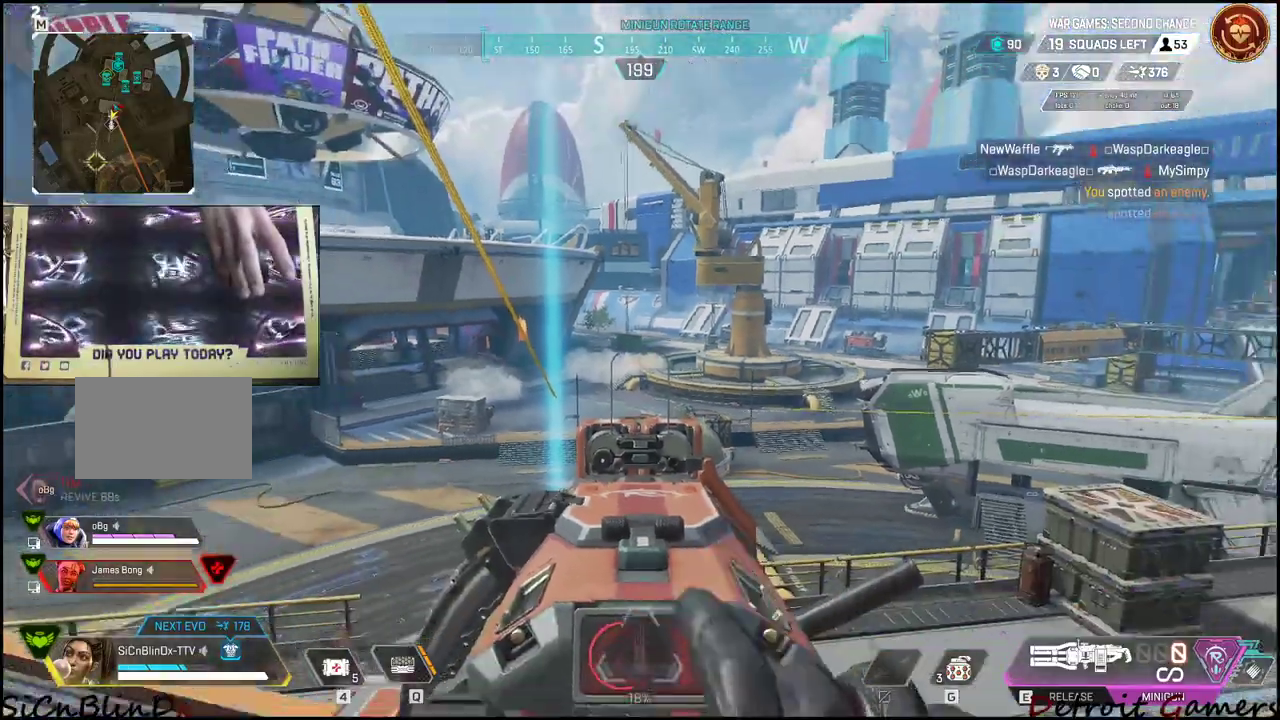
{"keys": ["r"], "mouse": [], "events": [[200, "r", "down"], [350, "r", "up"], [383, "r", "down"]]}
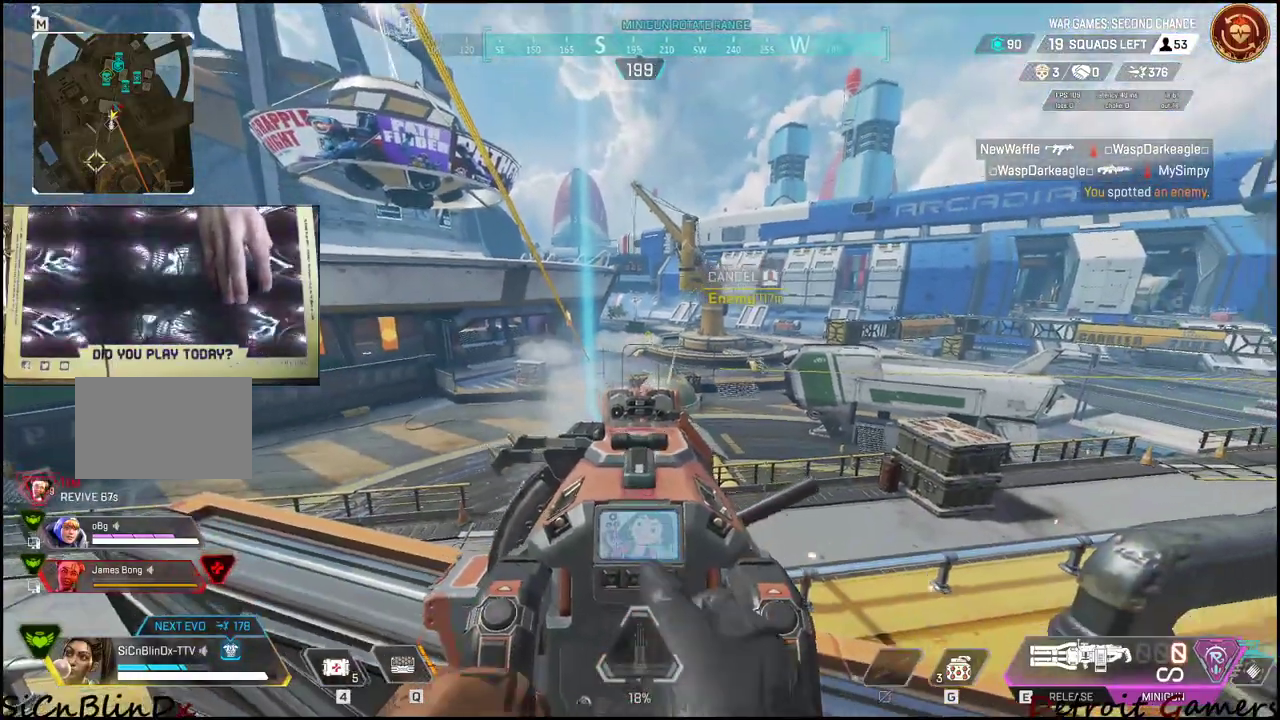
{"keys": [], "mouse": [], "events": [[33, "r", "up"], [233, "r", "down"], [350, "r", "up"]]}
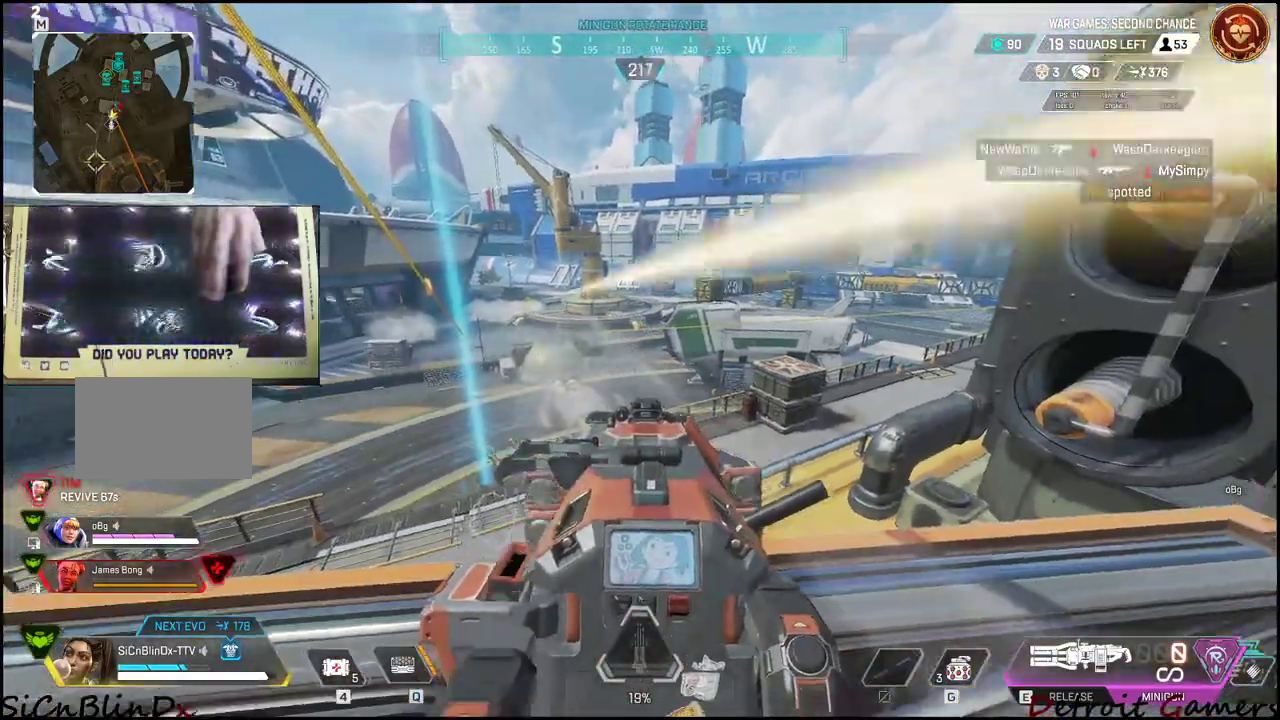
{"keys": [], "mouse": [], "events": []}
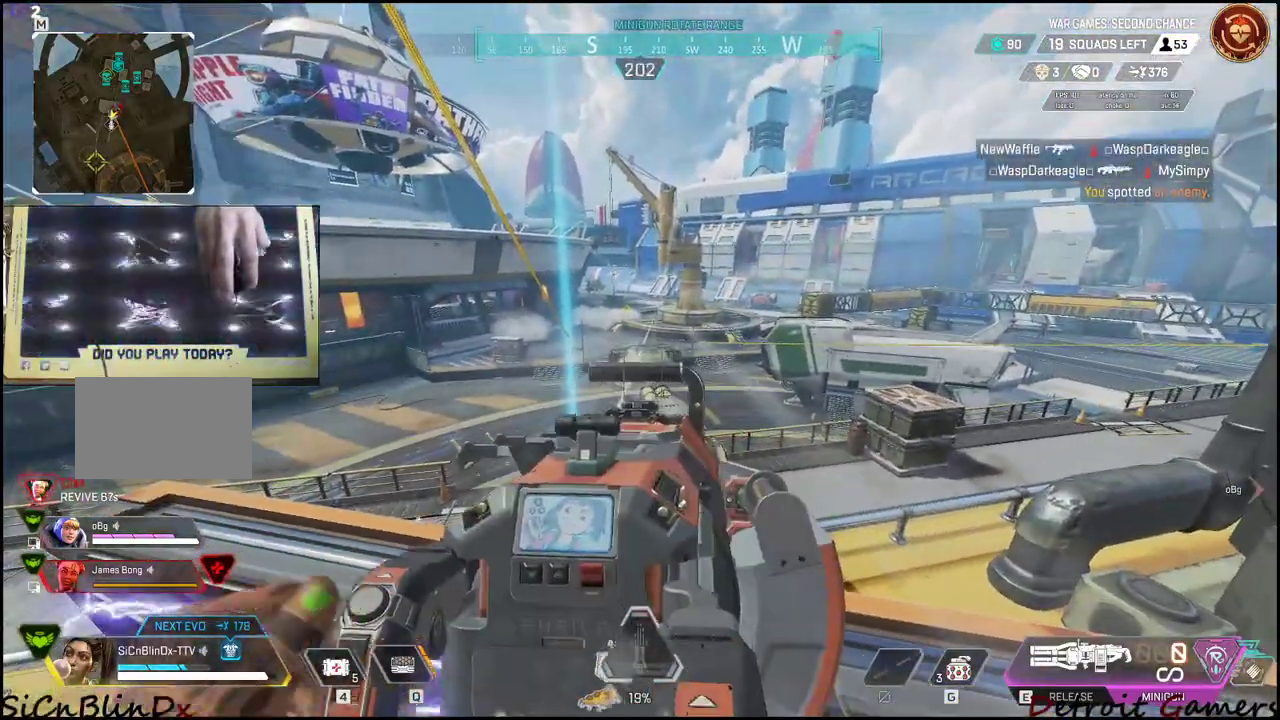
{"keys": [], "mouse": [], "events": []}
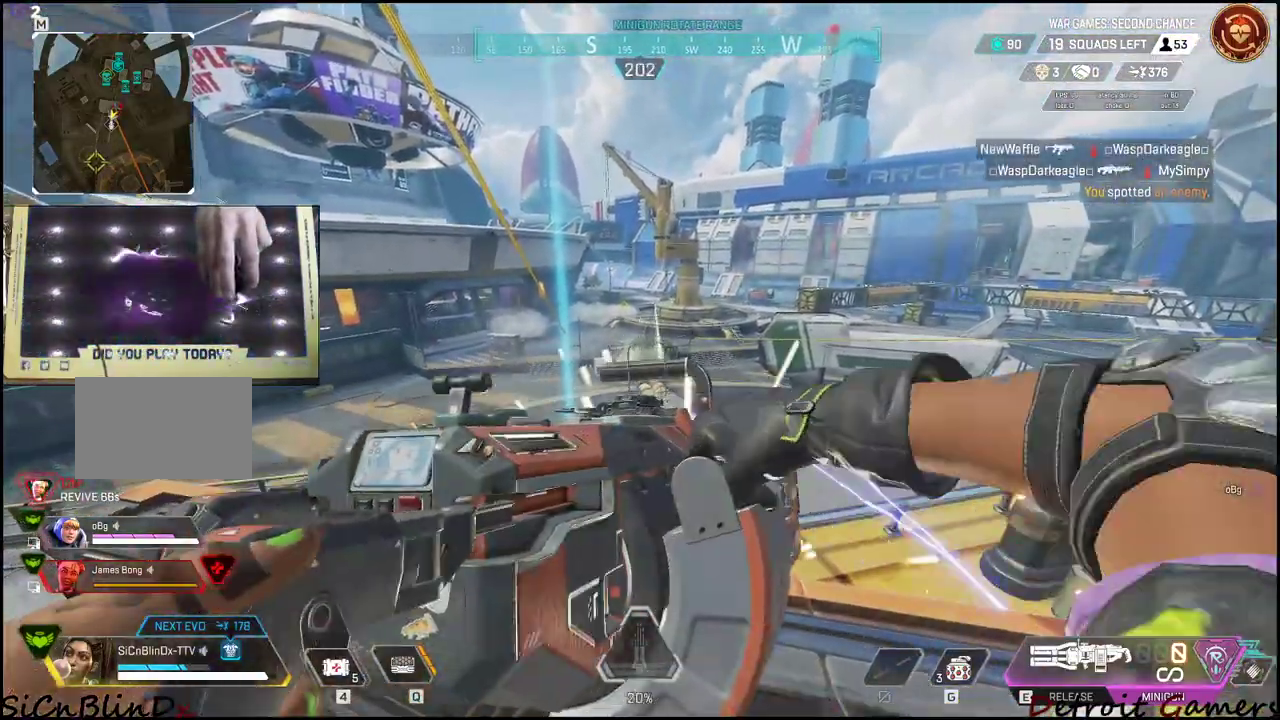
{"keys": [], "mouse": [], "events": []}
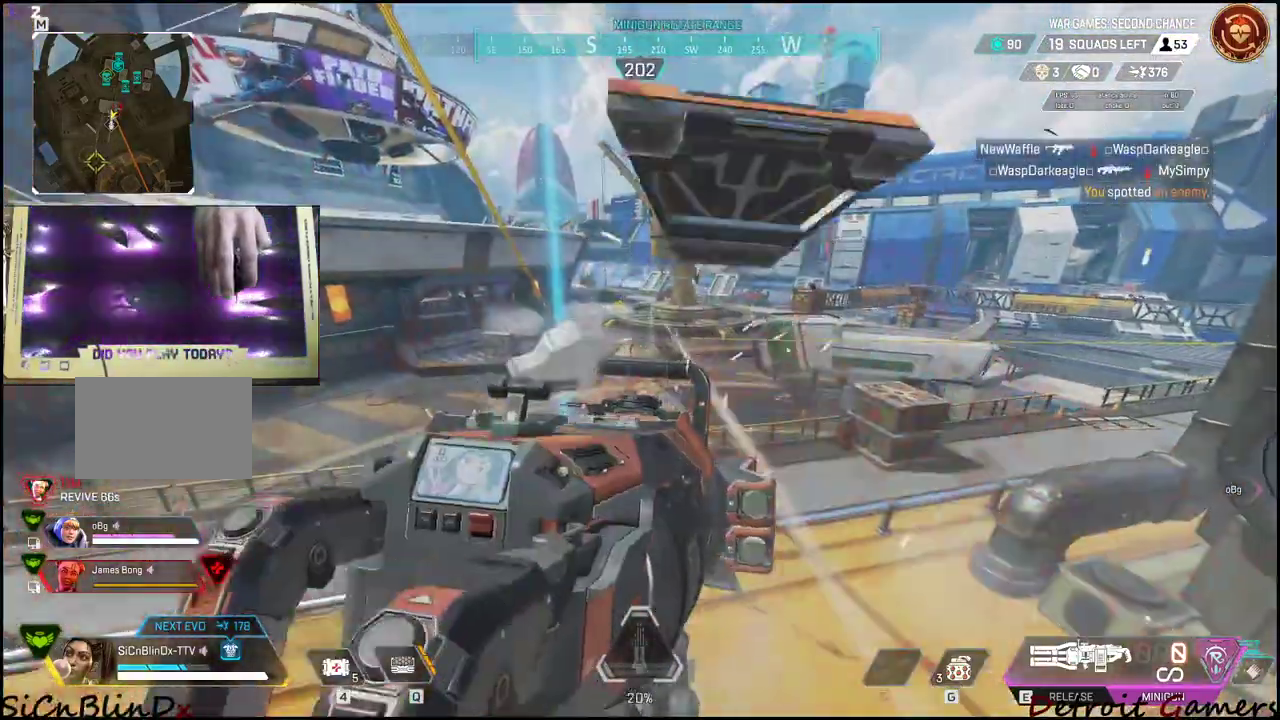
{"keys": [], "mouse": [], "events": []}
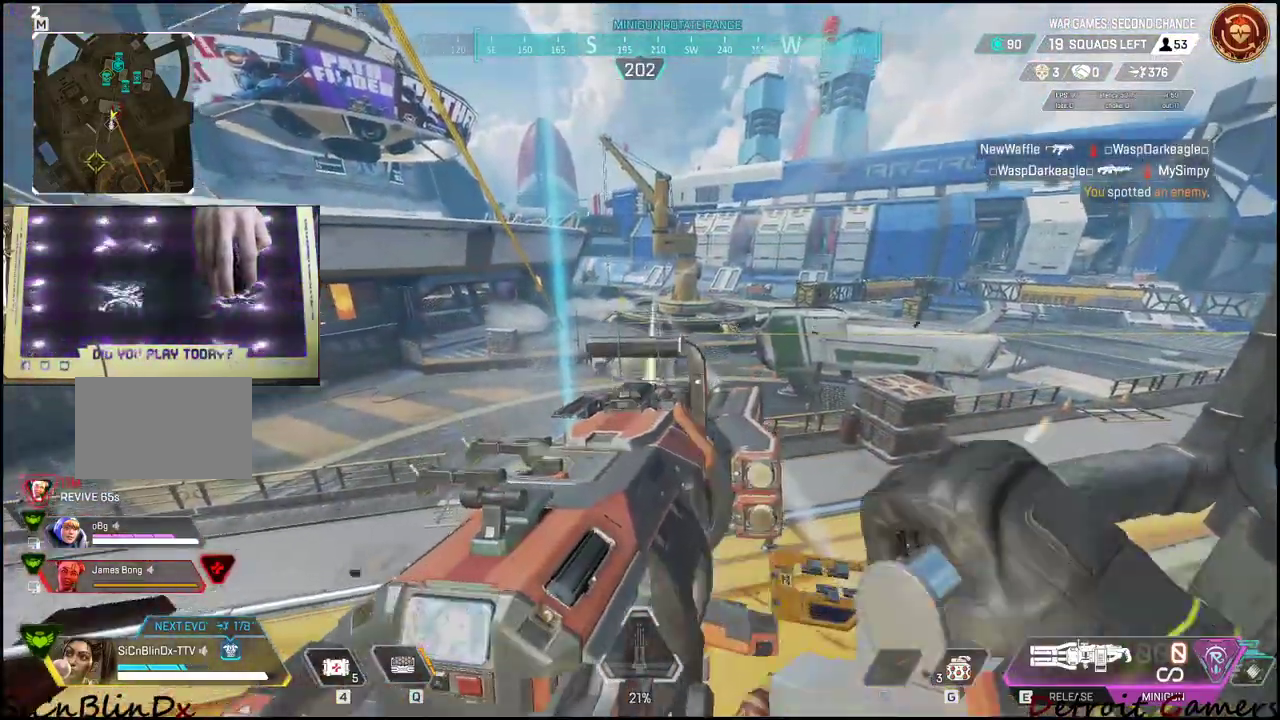
{"keys": [], "mouse": [], "events": []}
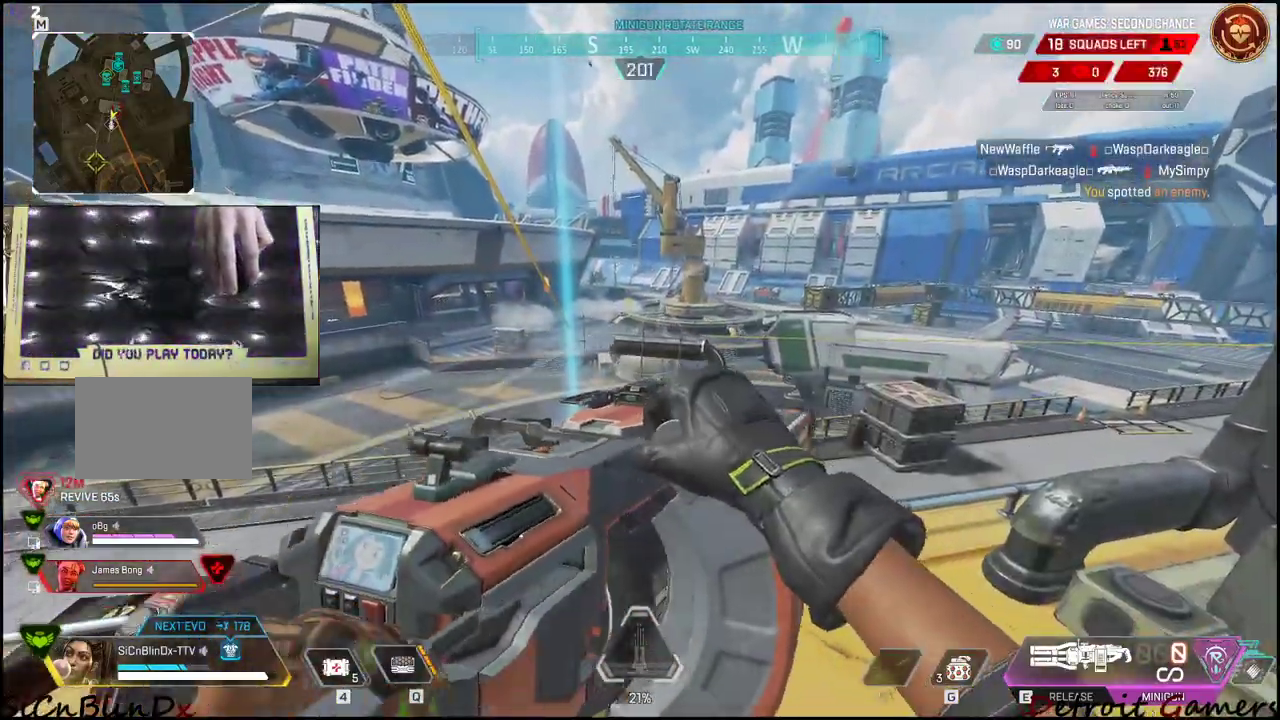
{"keys": [], "mouse": [], "events": []}
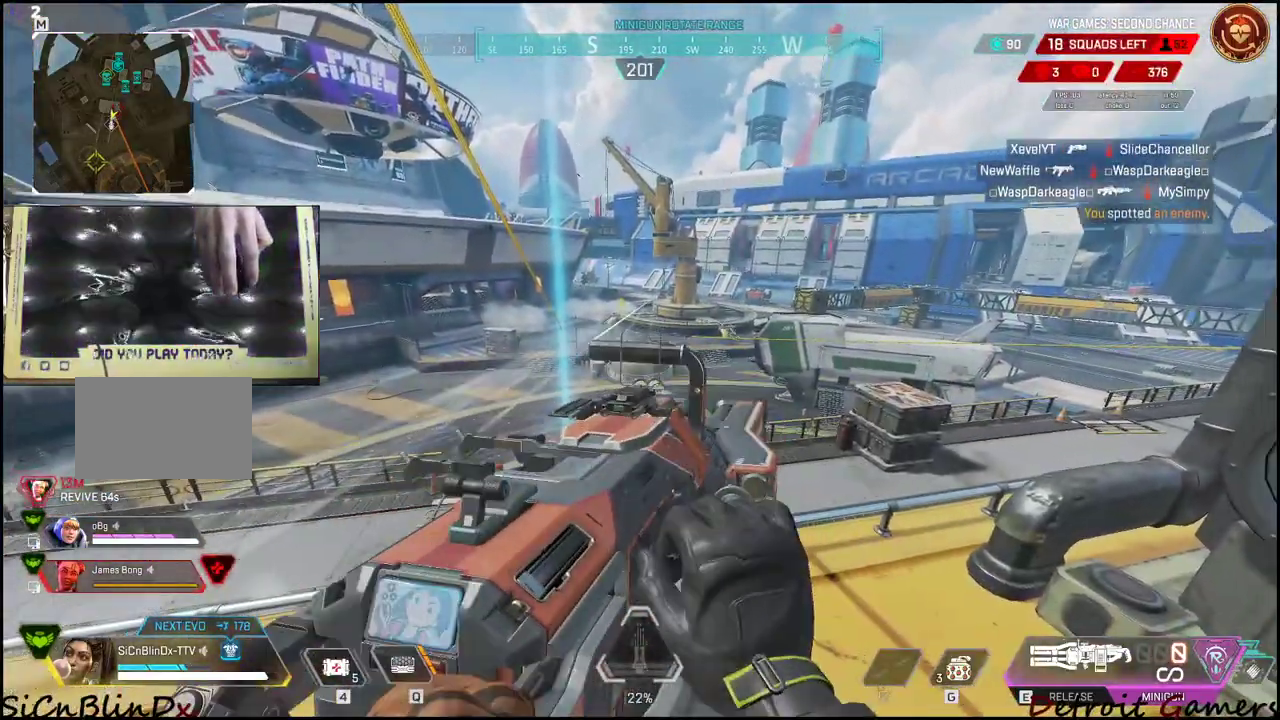
{"keys": [], "mouse": [], "events": []}
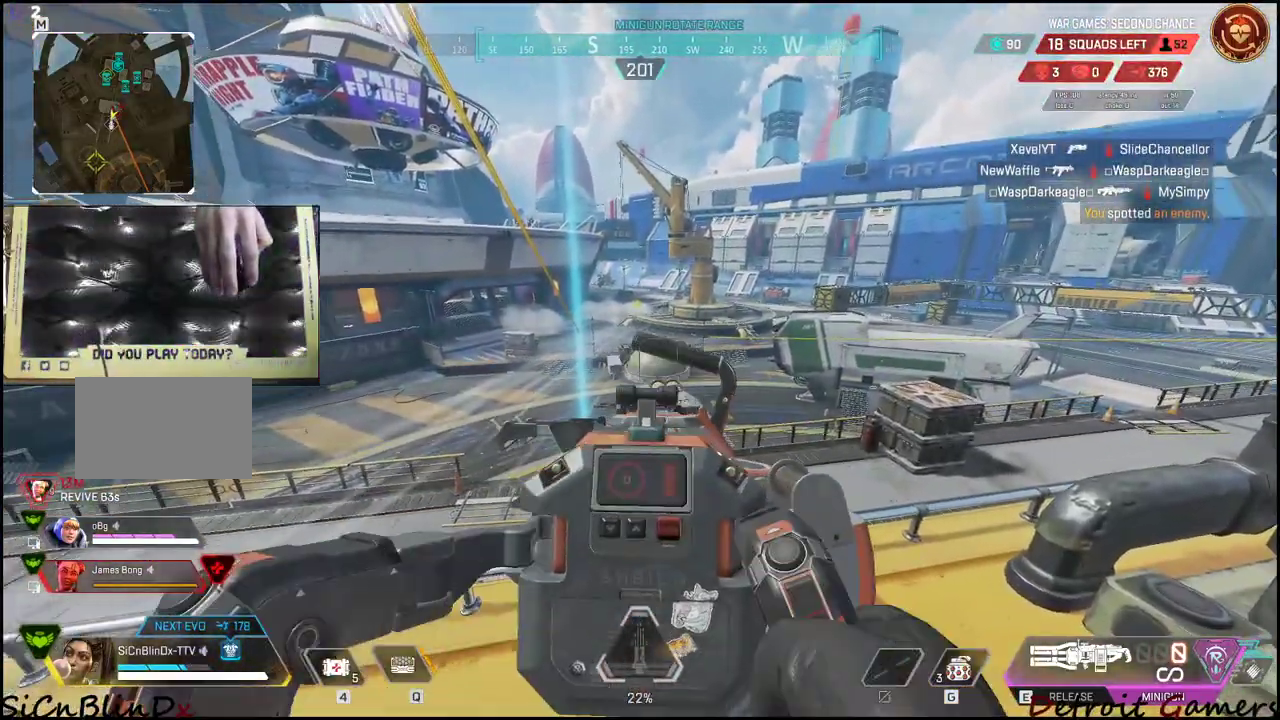
{"keys": [], "mouse": [], "events": []}
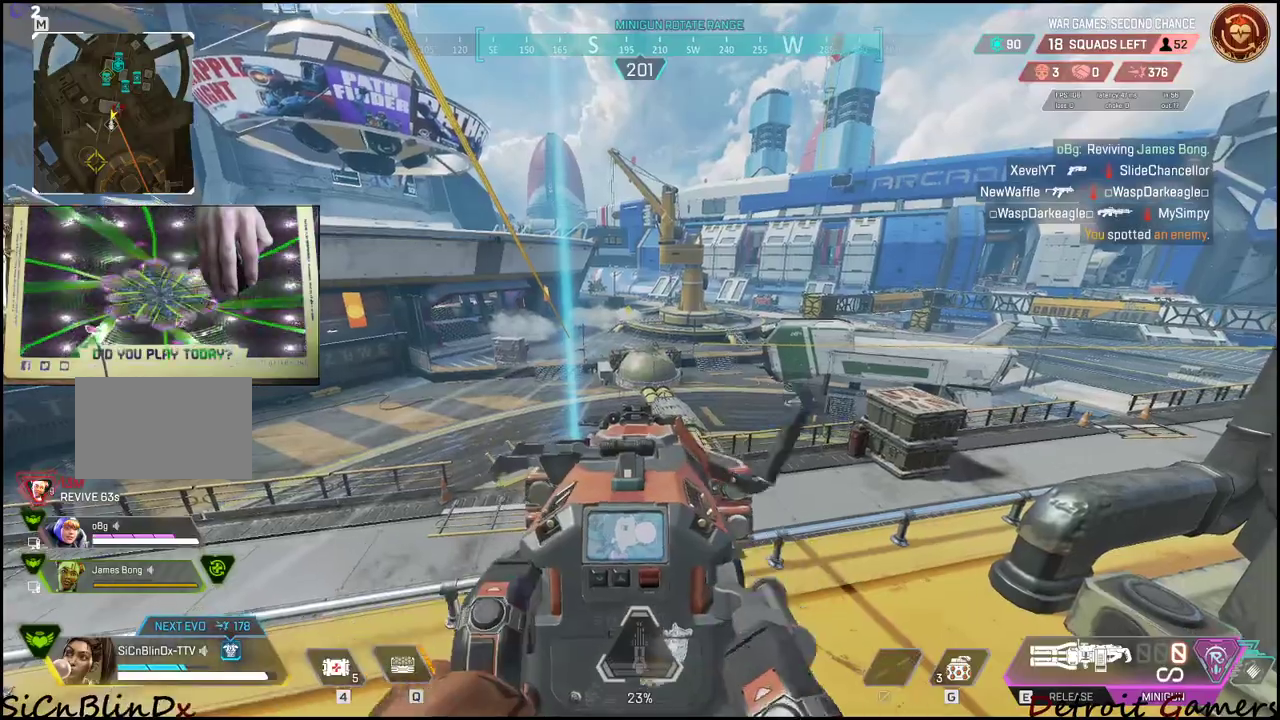
{"keys": [], "mouse": [], "events": []}
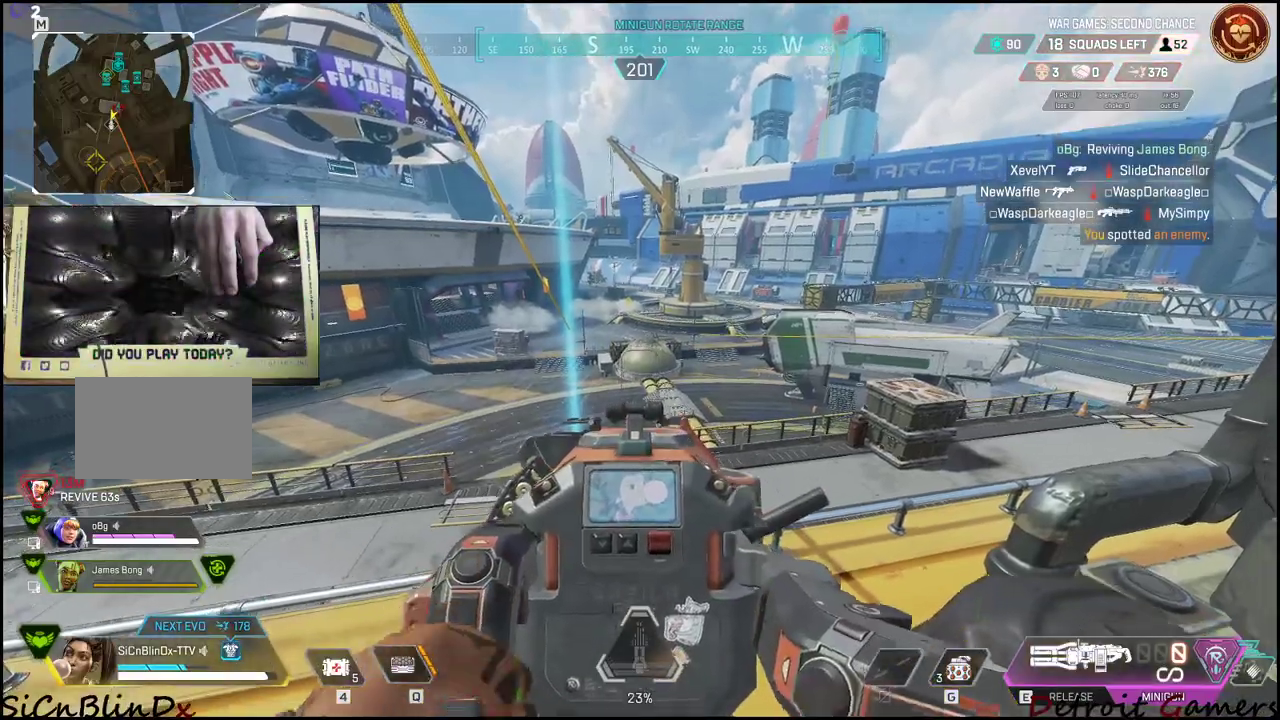
{"keys": ["s", "space"], "mouse": [], "events": [[283, "s", "down"], [383, "space", "down"]]}
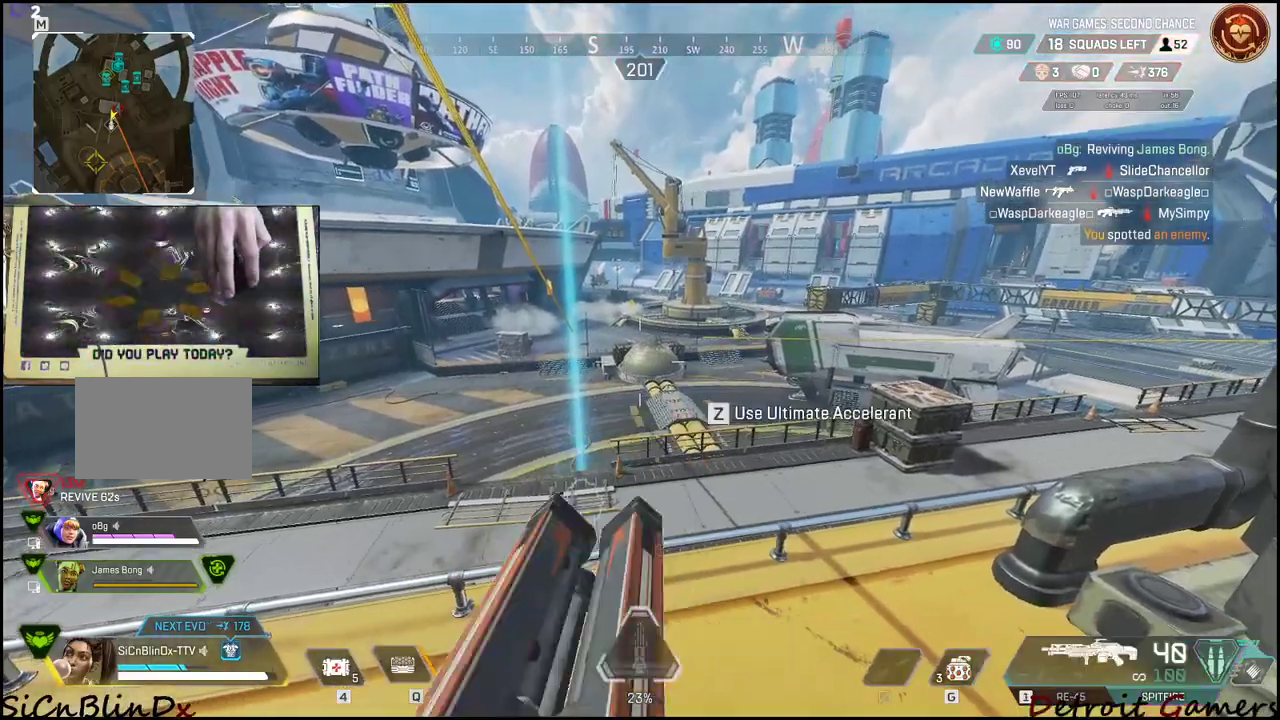
{"keys": [], "mouse": [], "events": [[67, "q", "down"], [300, "q", "up"], [350, "space", "up"], [433, "s", "up"]]}
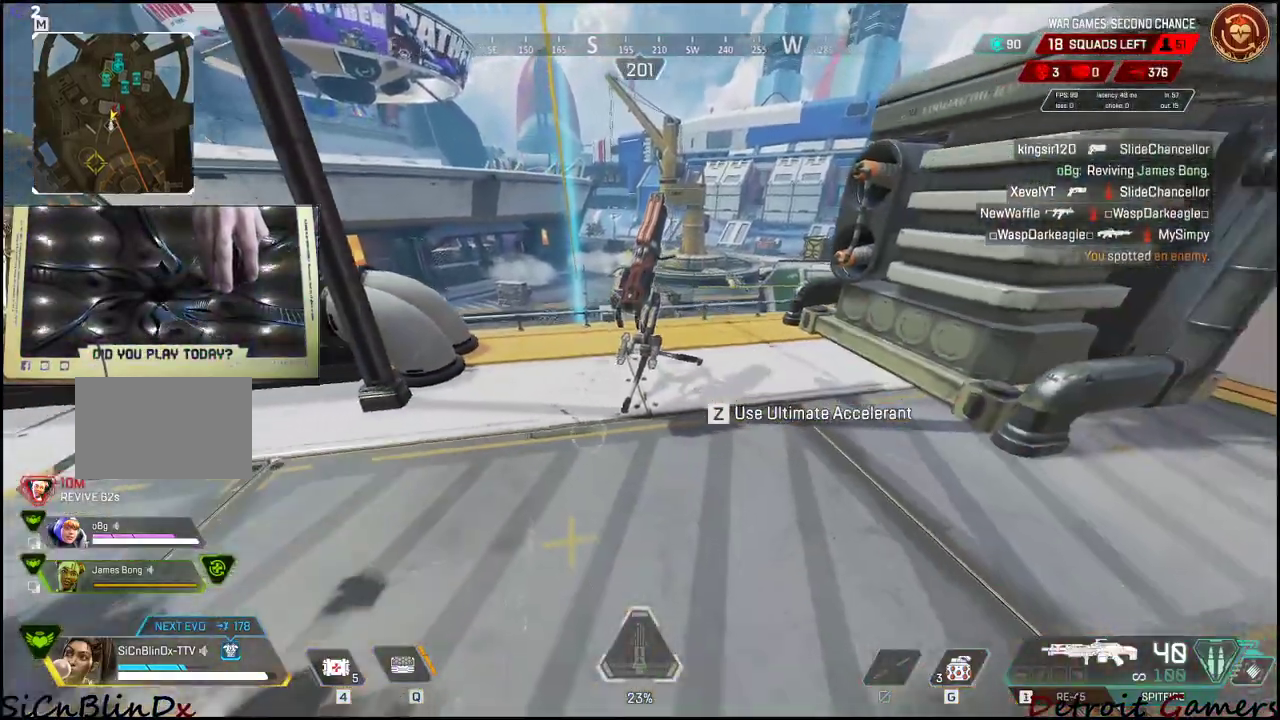
{"keys": [], "mouse": [], "events": [[33, "w", "down"], [317, "w", "up"]]}
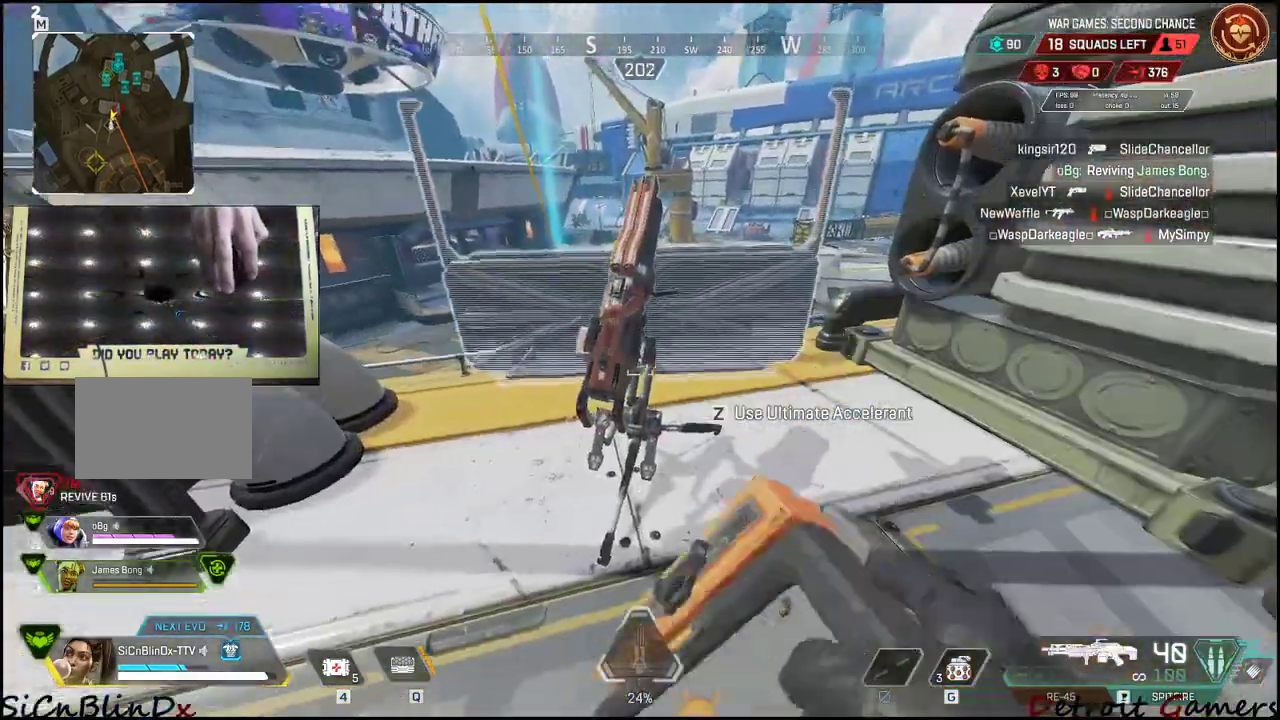
{"keys": ["s"], "mouse": [], "events": [[50, "mouse_left", "down"], [150, "mouse_left", "up"], [467, "s", "down"]]}
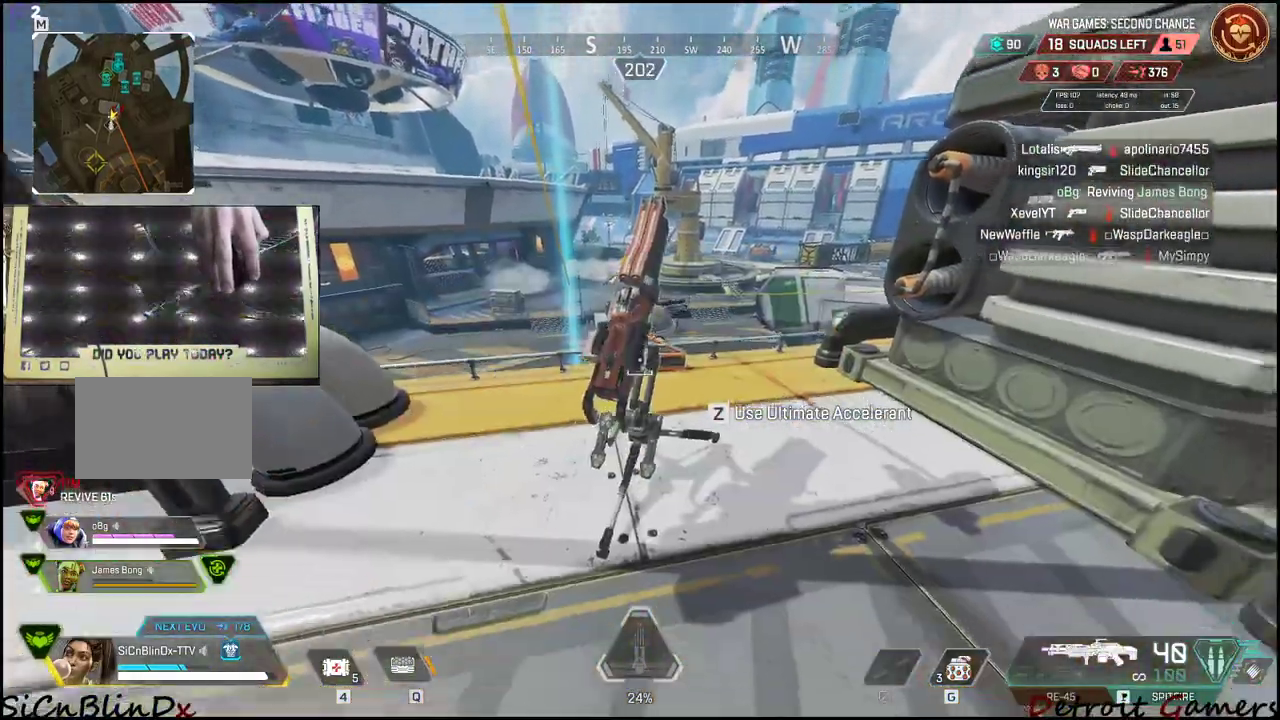
{"keys": ["e", "w"], "mouse": []}